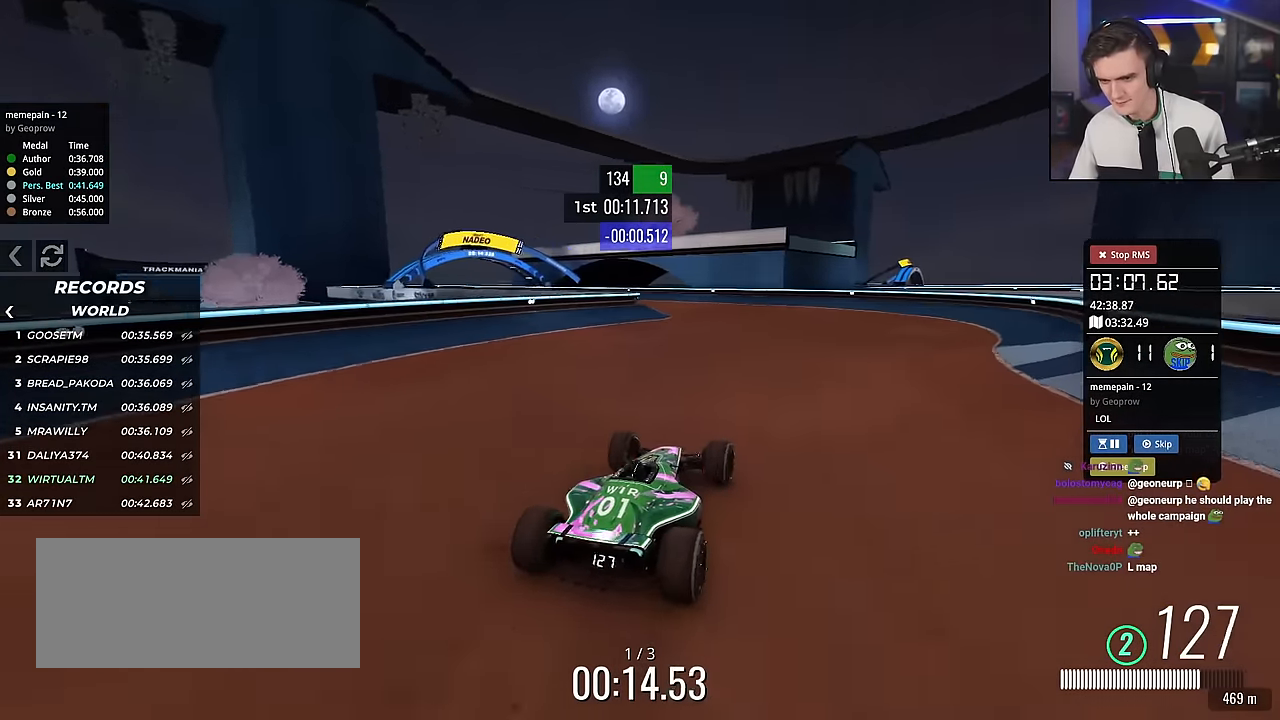
Gameplay with keyboard; each line is a JSON object with the keys held at the frame after it. "events" lists presses ("down") and releases ("up") of "brake", "down", "left", "right" and "up" between this image and that frame as [ms after this image, input, new state], when the widget could be followed in between. No other keys are recorded. Mouse input is not recorded. Key names are as the overlay labels them; some are game actions (e.g. jump) rather than physical keys.
{"keys": ["left", "up"], "events": [[167, "left", "down"]]}
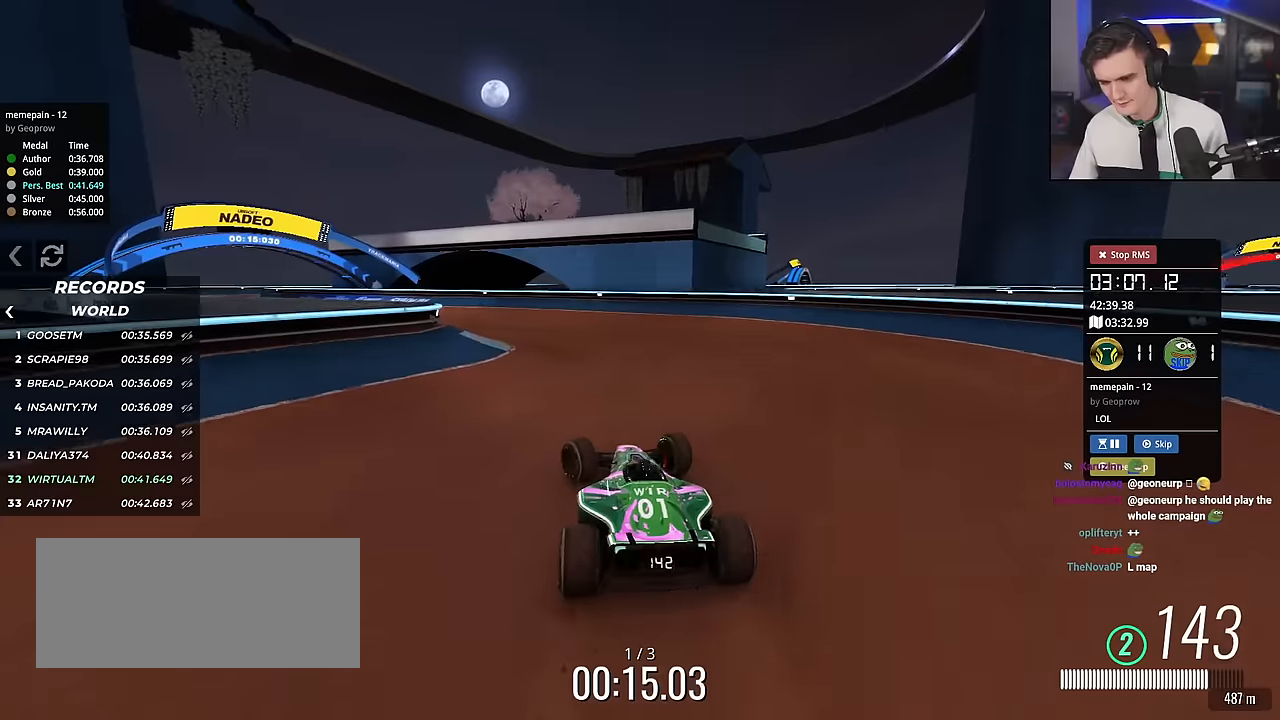
{"keys": ["right", "up"], "events": [[367, "left", "up"], [417, "right", "down"]]}
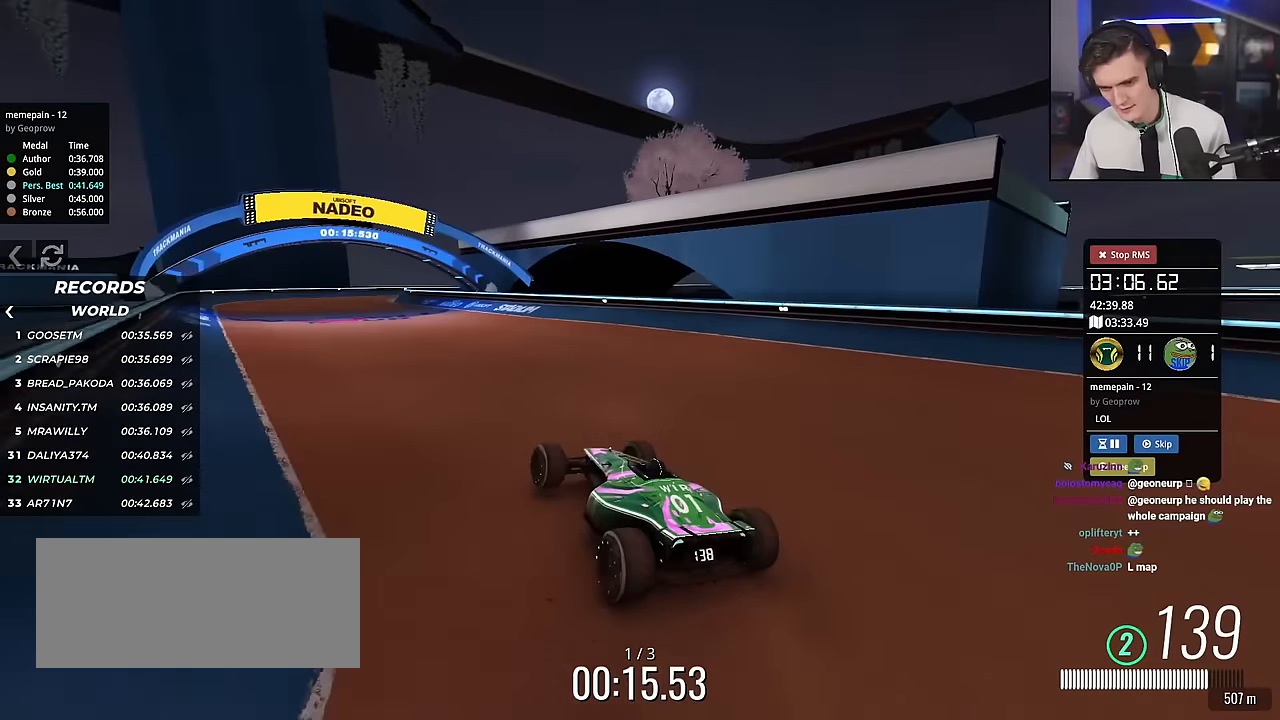
{"keys": ["left", "up"], "events": [[100, "right", "up"], [183, "left", "down"], [384, "left", "up"], [484, "left", "down"]]}
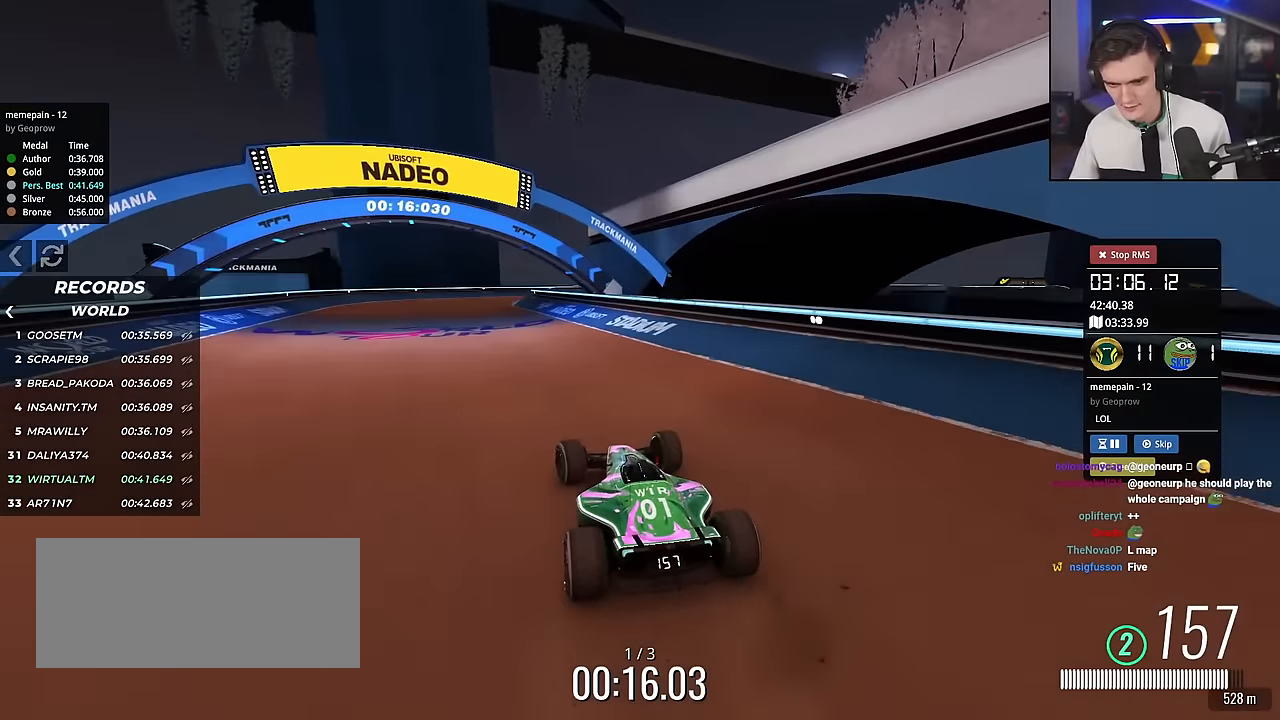
{"keys": ["up"], "events": [[251, "left", "up"], [301, "right", "down"], [451, "right", "up"]]}
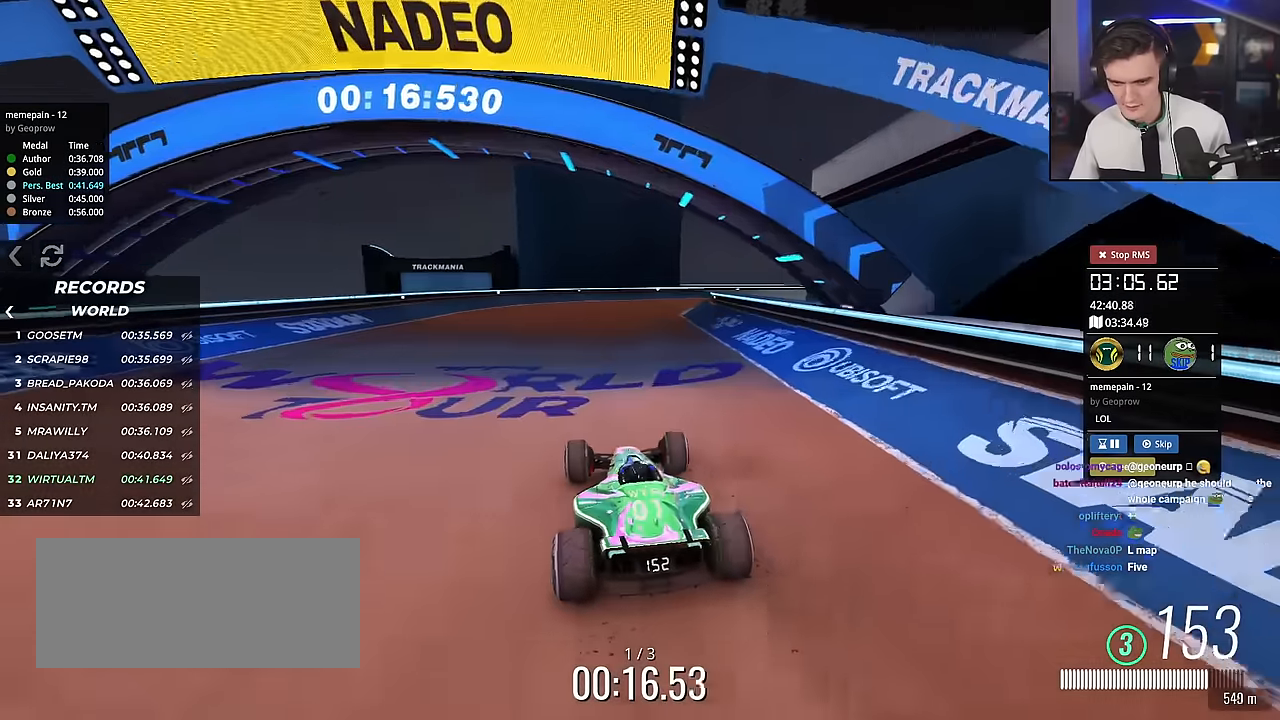
{"keys": ["right", "up"], "events": [[267, "right", "down"], [367, "right", "up"], [417, "right", "down"]]}
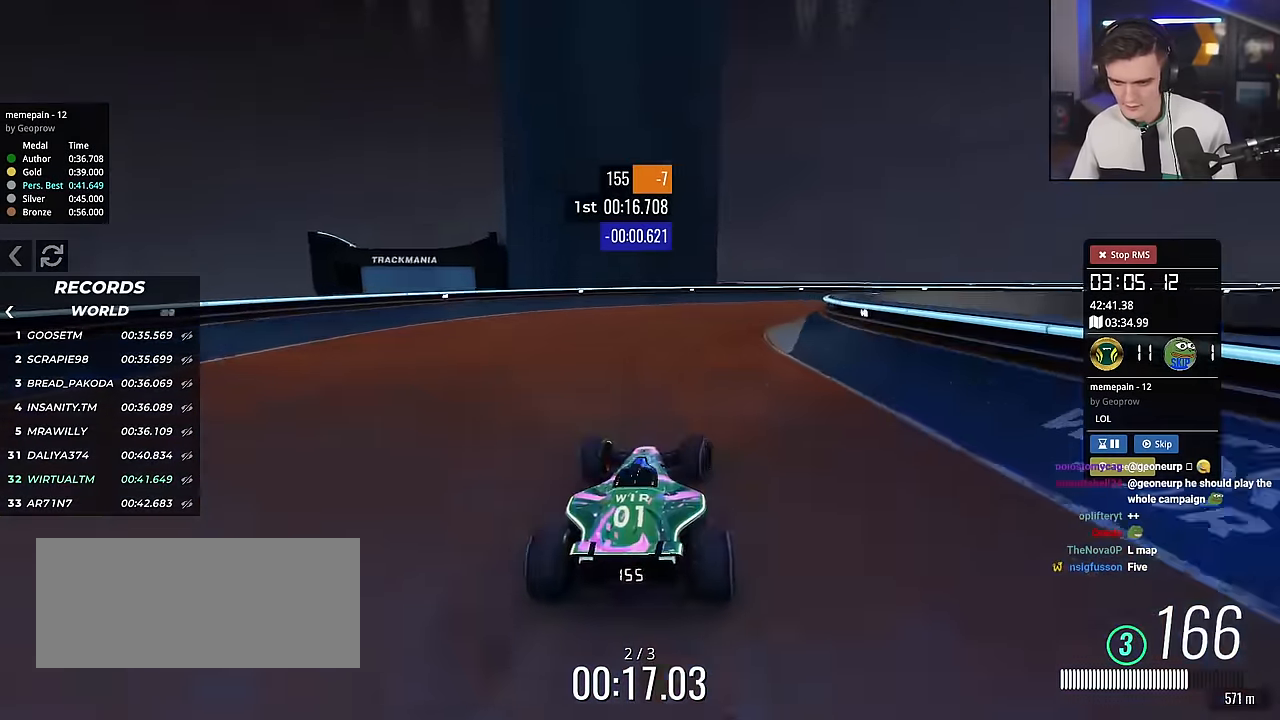
{"keys": ["right"], "events": [[284, "up", "up"]]}
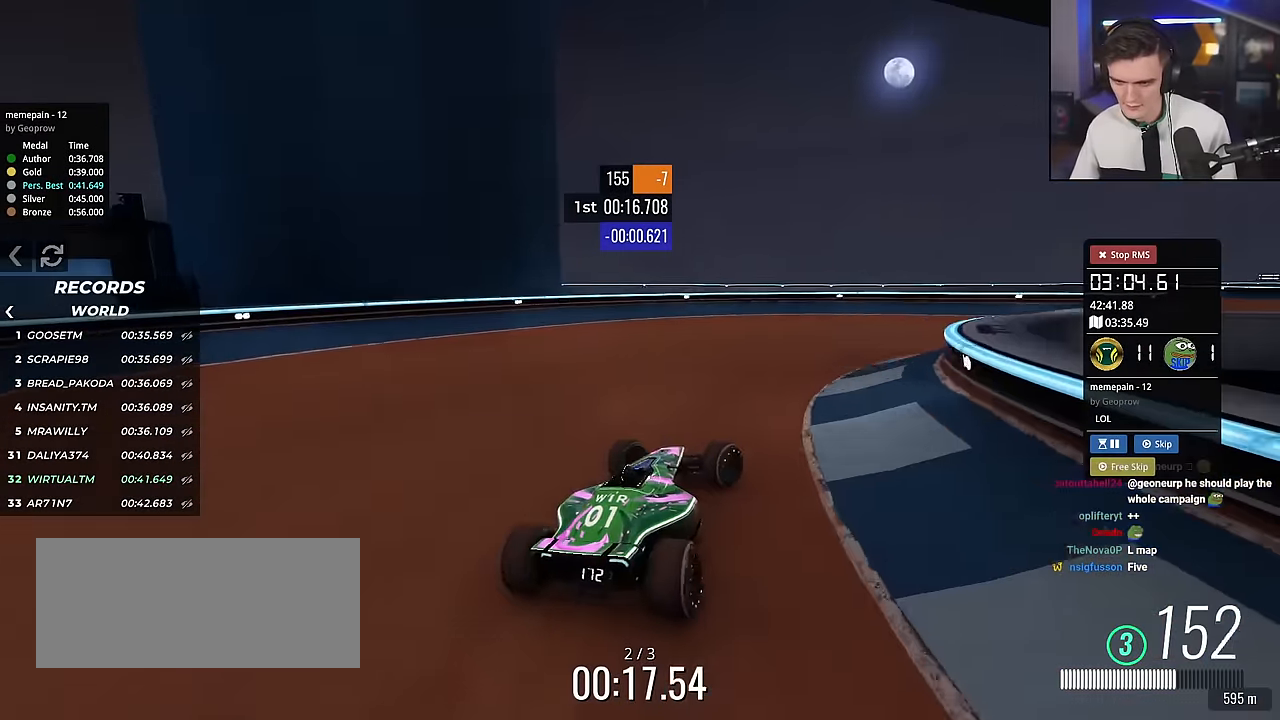
{"keys": ["right", "up"], "events": [[167, "up", "down"]]}
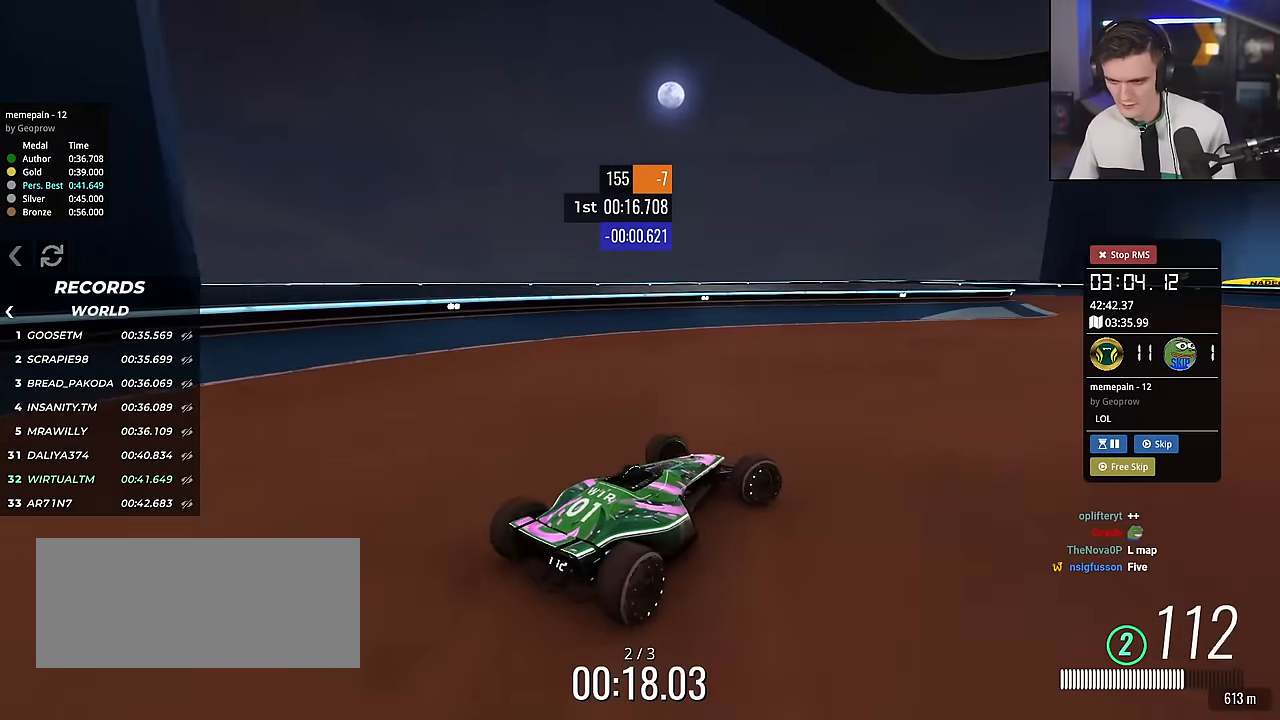
{"keys": ["up"], "events": [[317, "right", "up"], [417, "left", "down"], [501, "left", "up"]]}
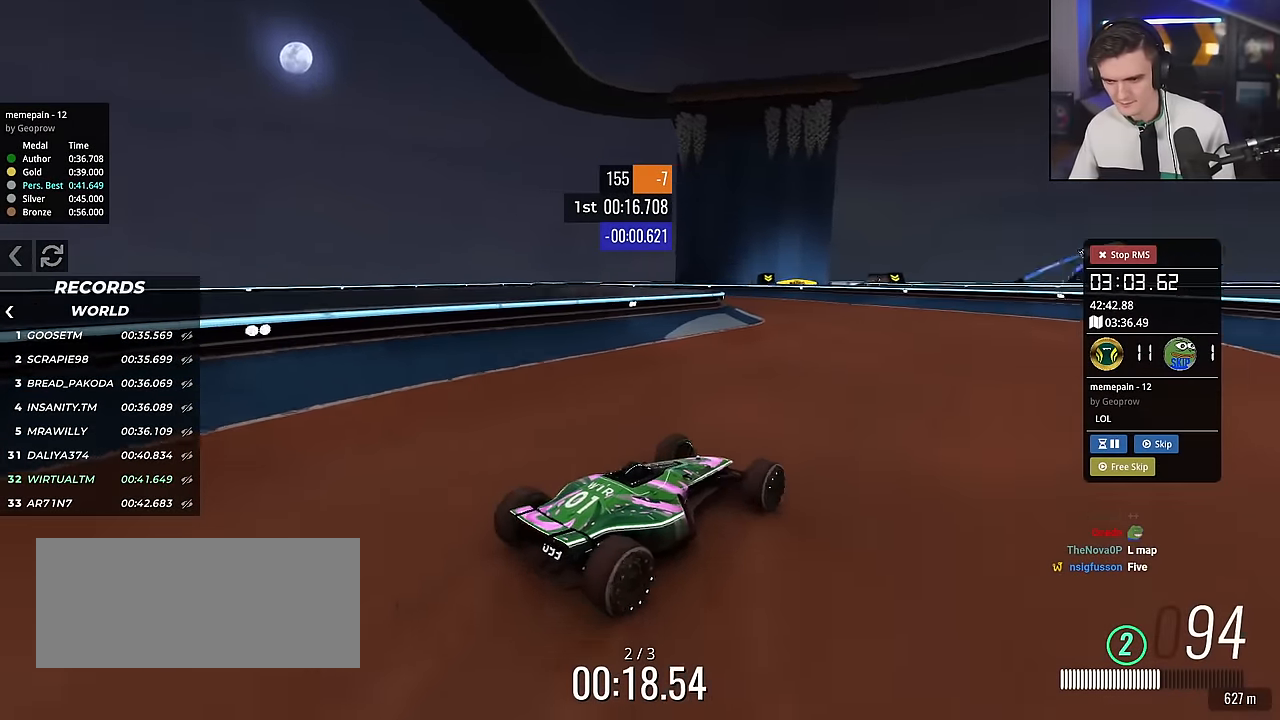
{"keys": ["up"], "events": [[100, "left", "down"], [334, "left", "up"]]}
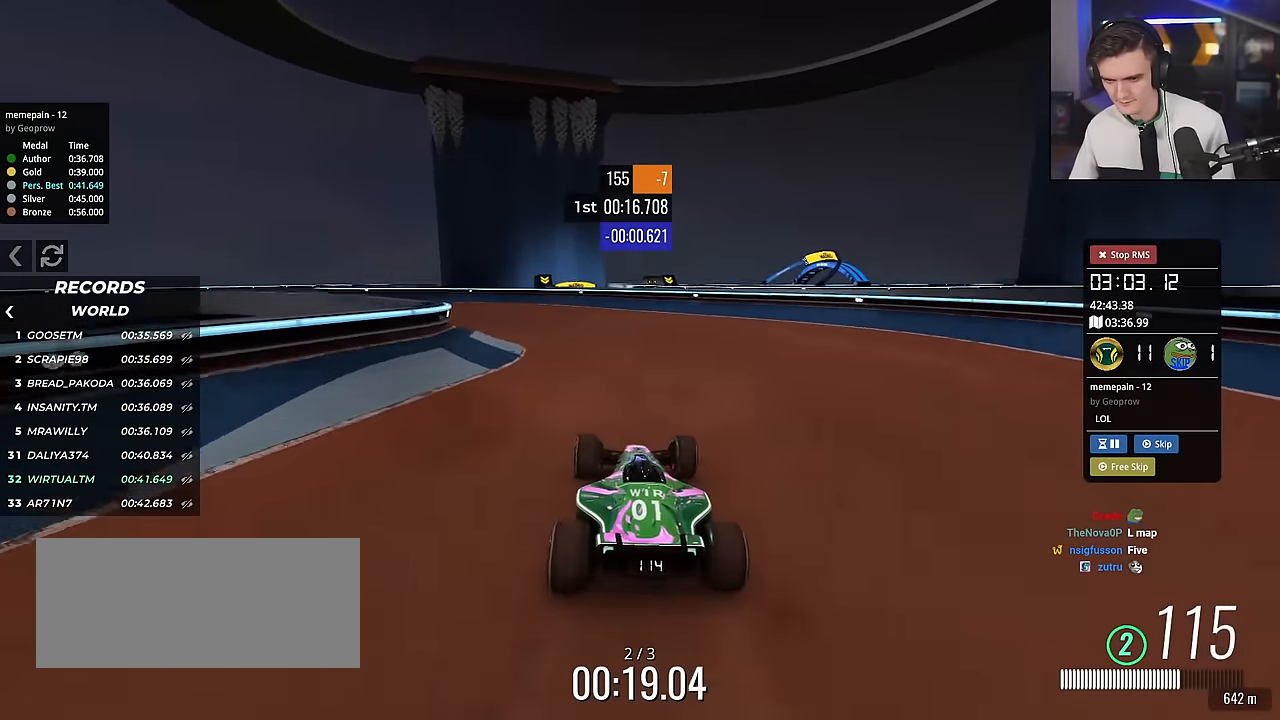
{"keys": ["right", "up"], "events": [[17, "left", "down"], [401, "left", "up"], [484, "right", "down"]]}
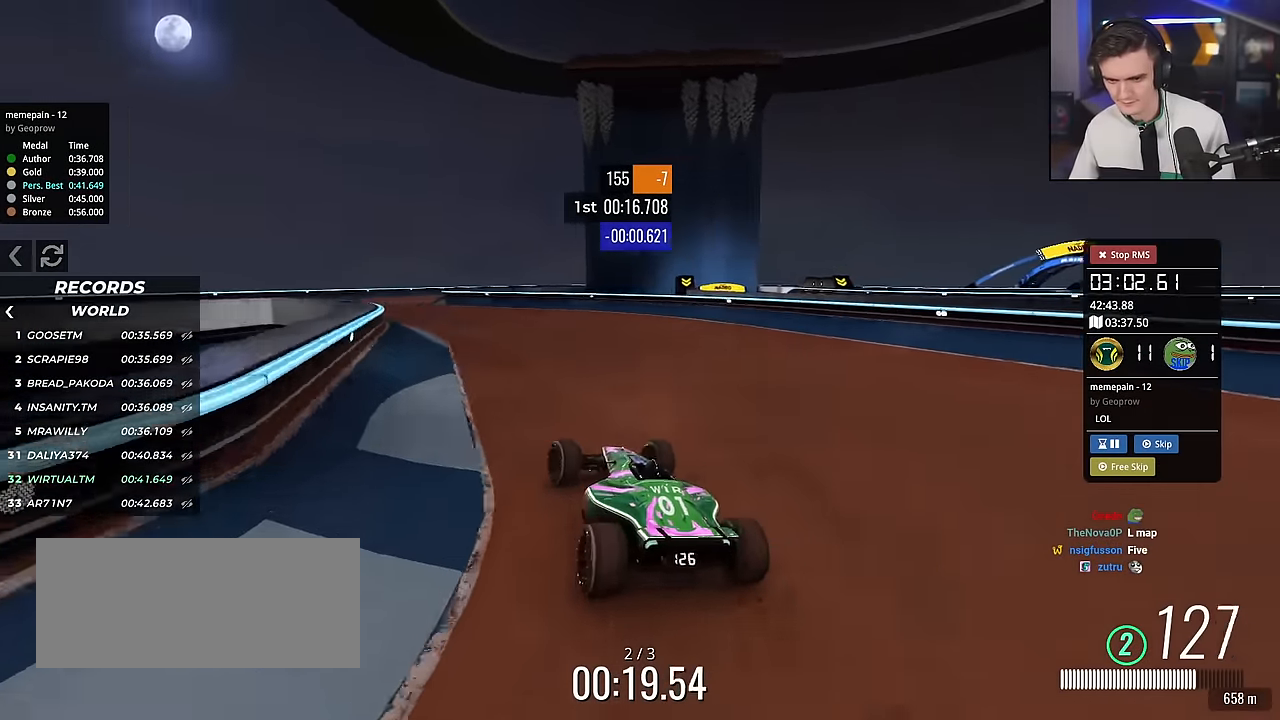
{"keys": ["left", "up"], "events": [[133, "right", "up"], [217, "left", "down"], [367, "left", "up"], [500, "left", "down"]]}
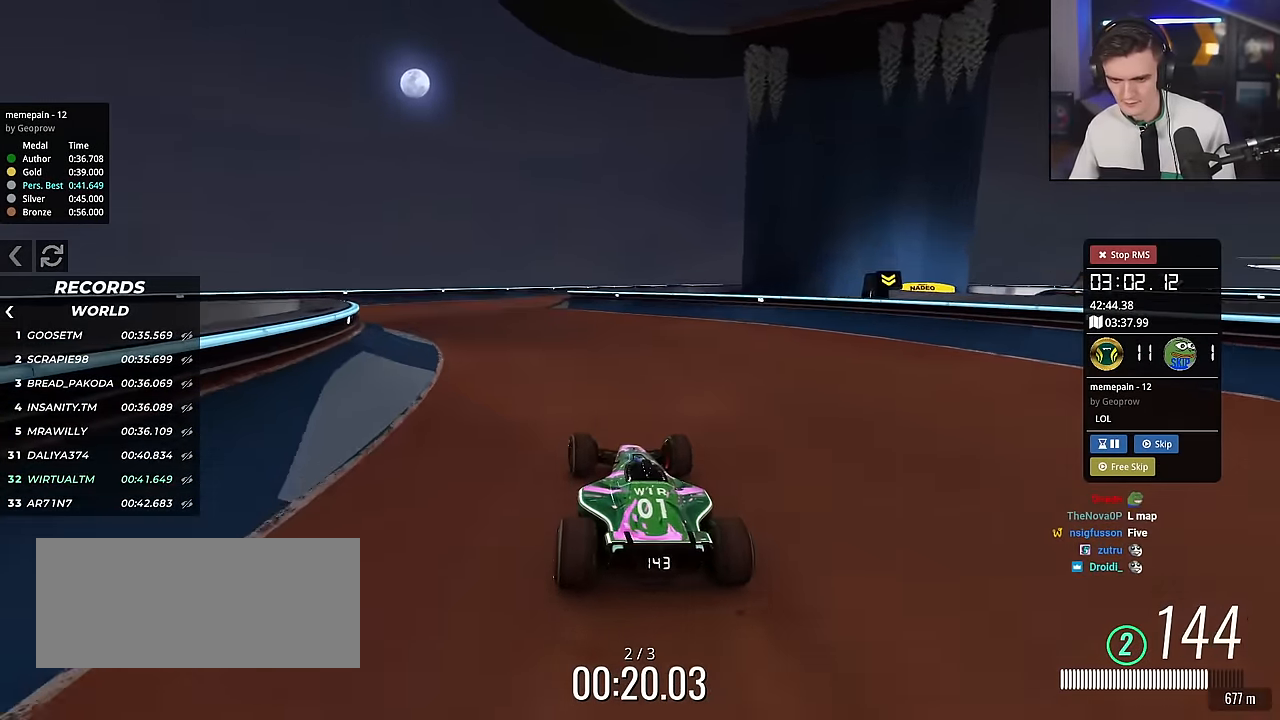
{"keys": ["up"], "events": [[100, "left", "up"], [184, "left", "down"], [284, "left", "up"]]}
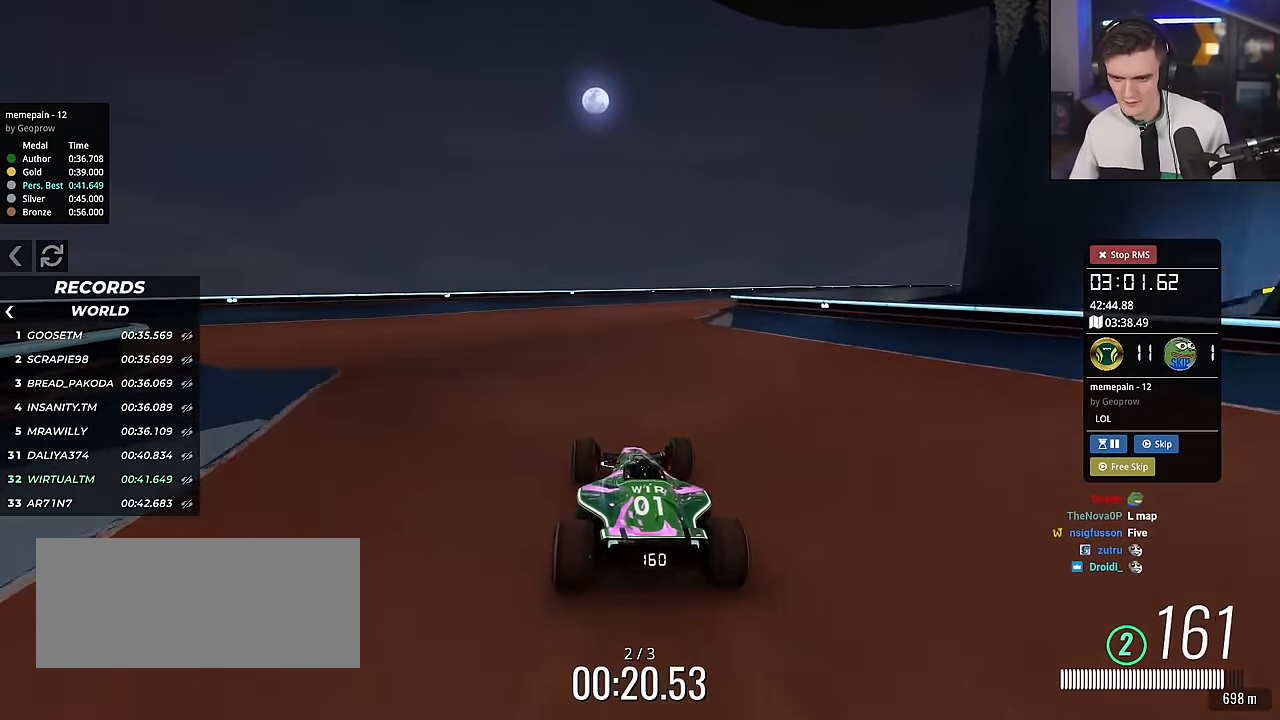
{"keys": ["right", "up"], "events": [[167, "right", "down"], [300, "right", "up"], [434, "right", "down"]]}
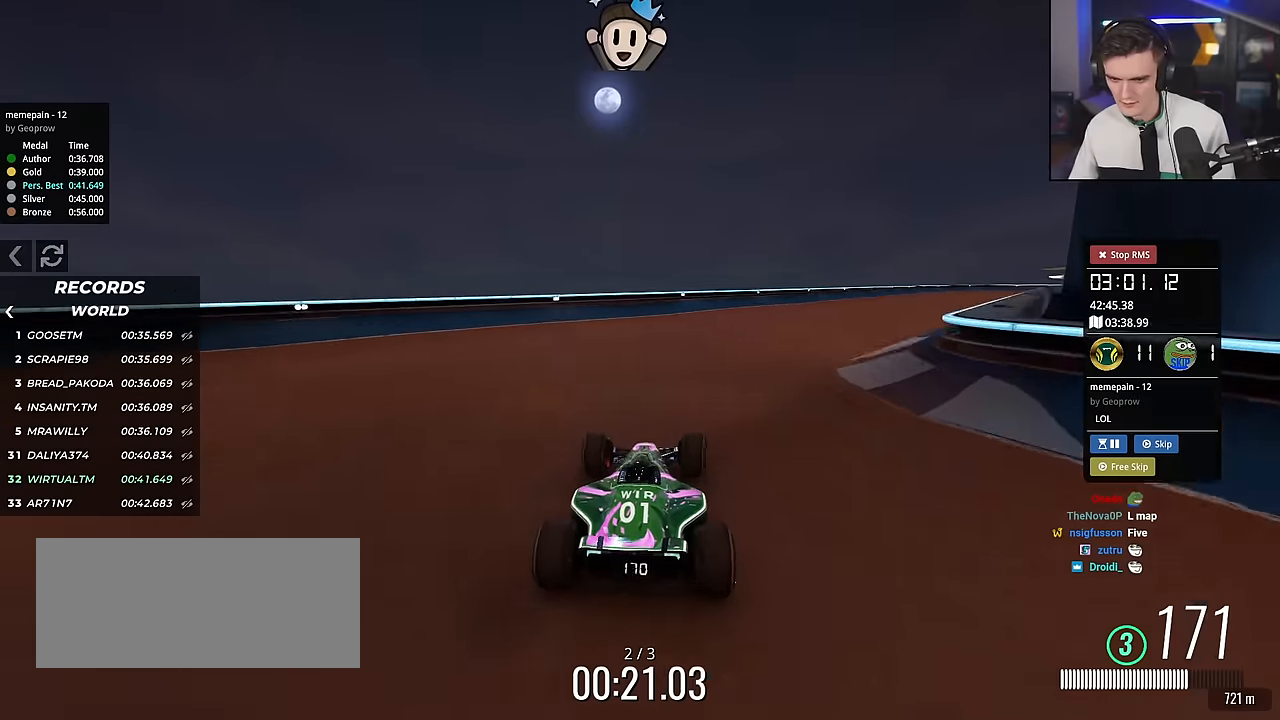
{"keys": ["up"], "events": [[83, "right", "up"], [183, "right", "down"], [267, "right", "up"], [317, "right", "down"], [400, "right", "up"]]}
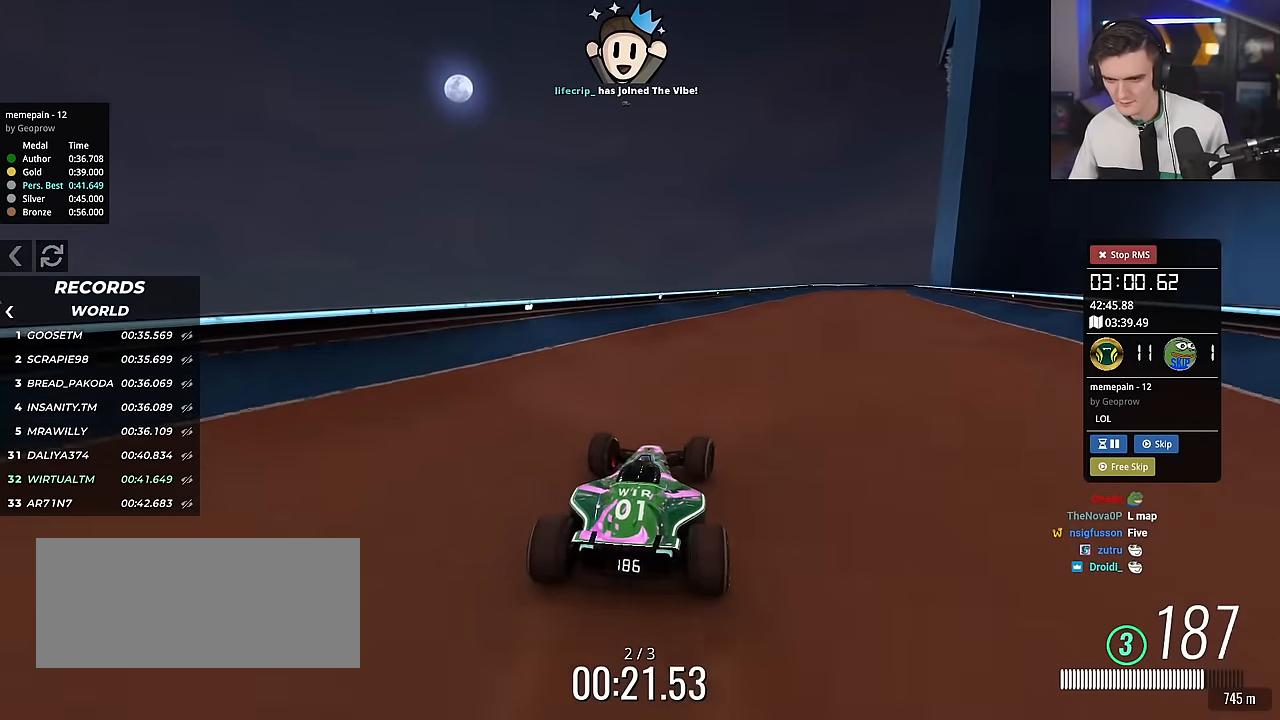
{"keys": ["up"], "events": [[100, "right", "down"], [334, "right", "up"]]}
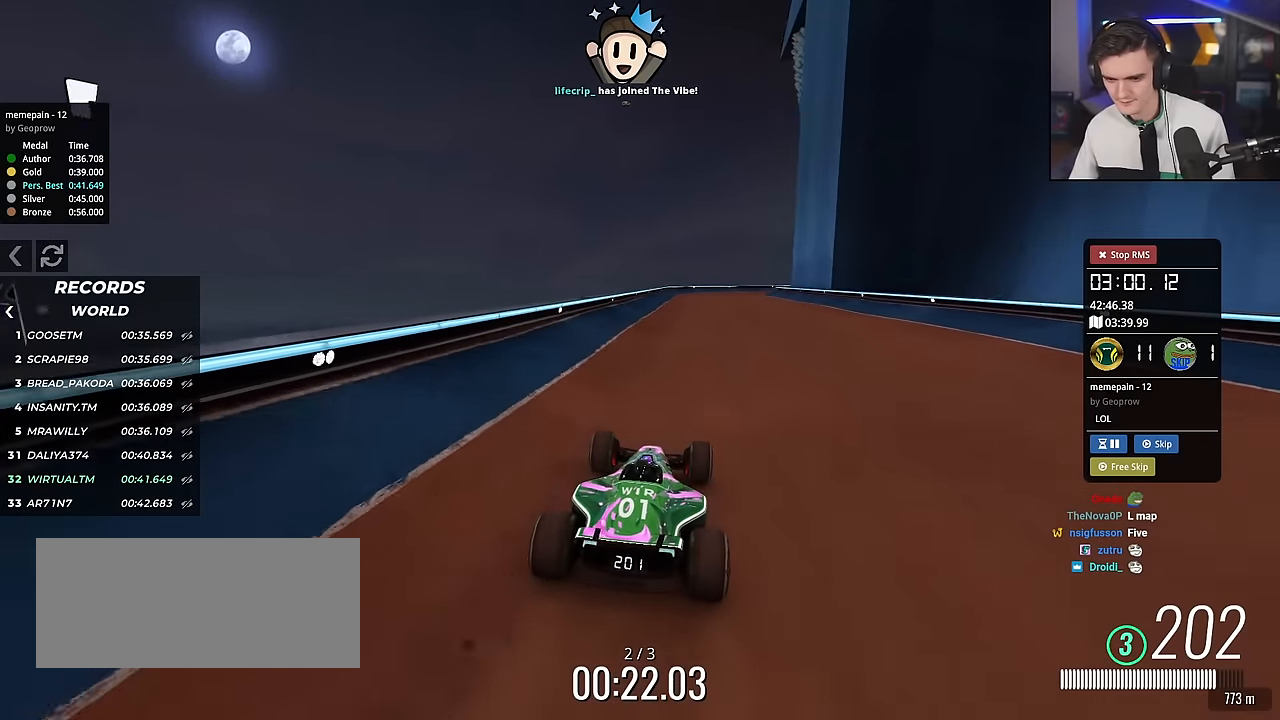
{"keys": ["up"], "events": [[250, "left", "down"], [350, "left", "up"]]}
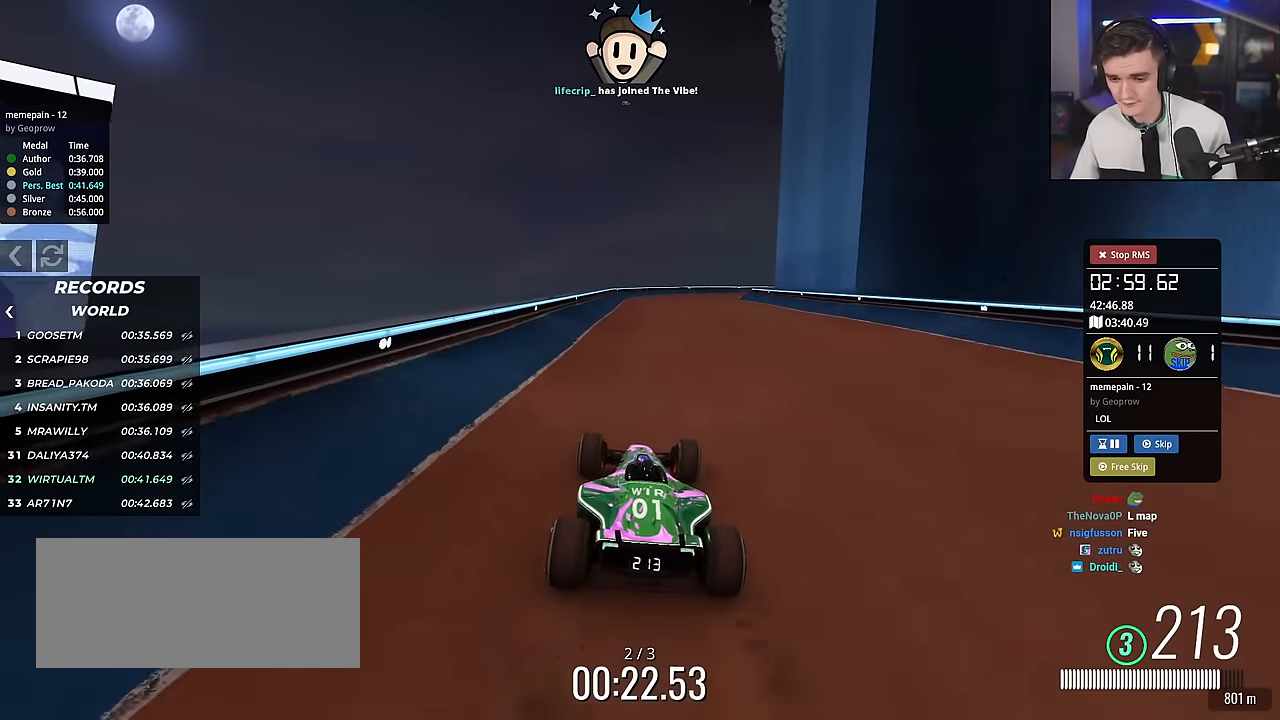
{"keys": ["up"], "events": [[134, "right", "down"], [167, "right", "up"]]}
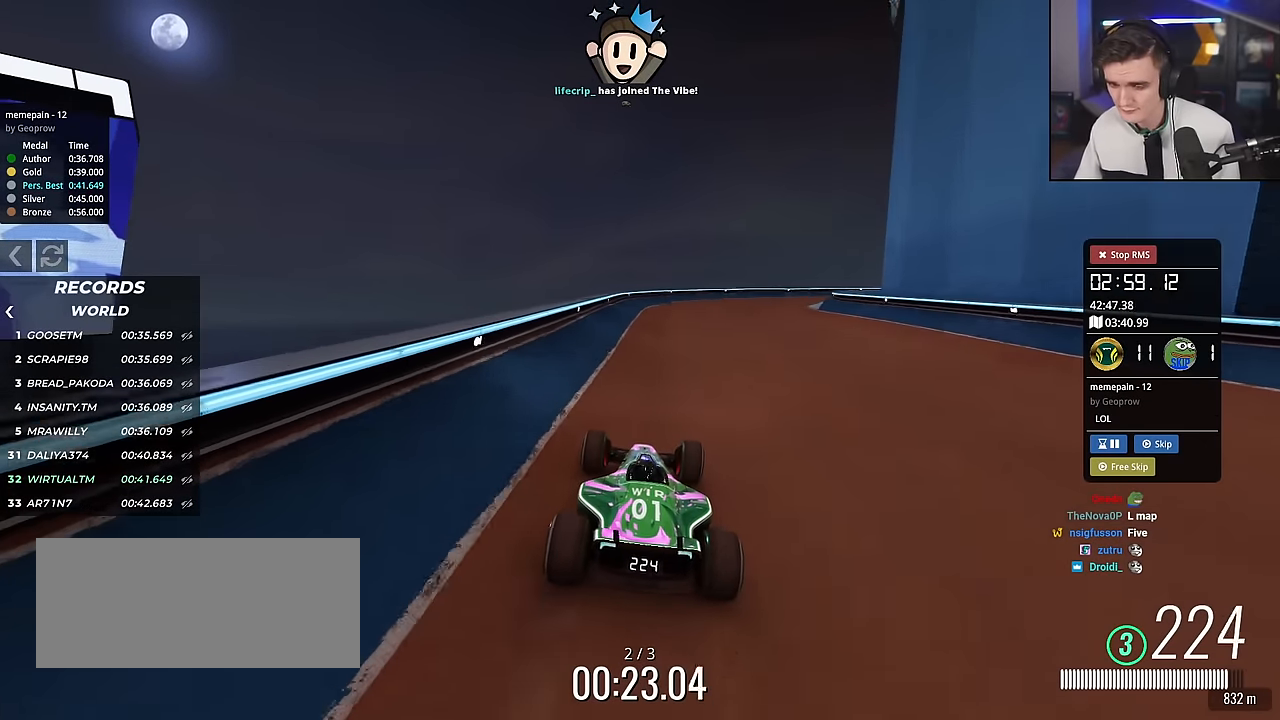
{"keys": ["right"], "events": [[100, "right", "down"], [233, "right", "up"], [283, "right", "down"], [467, "up", "up"]]}
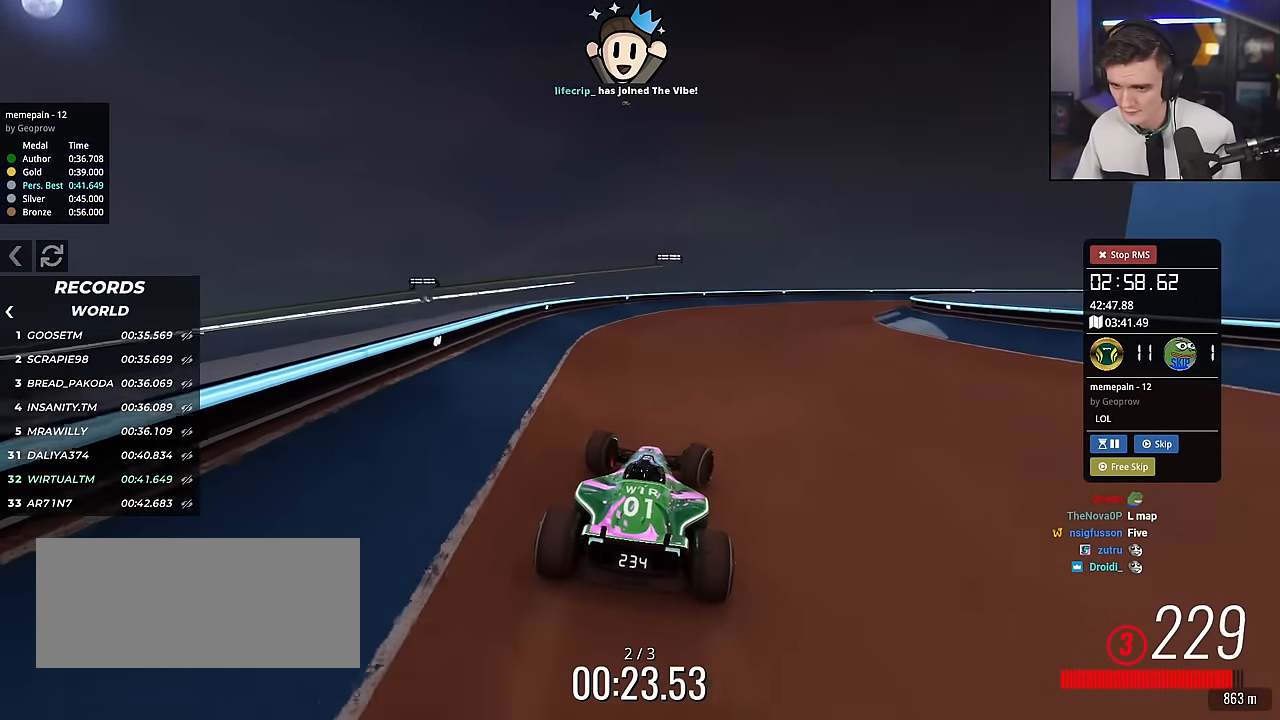
{"keys": ["right", "up"], "events": [[401, "up", "down"]]}
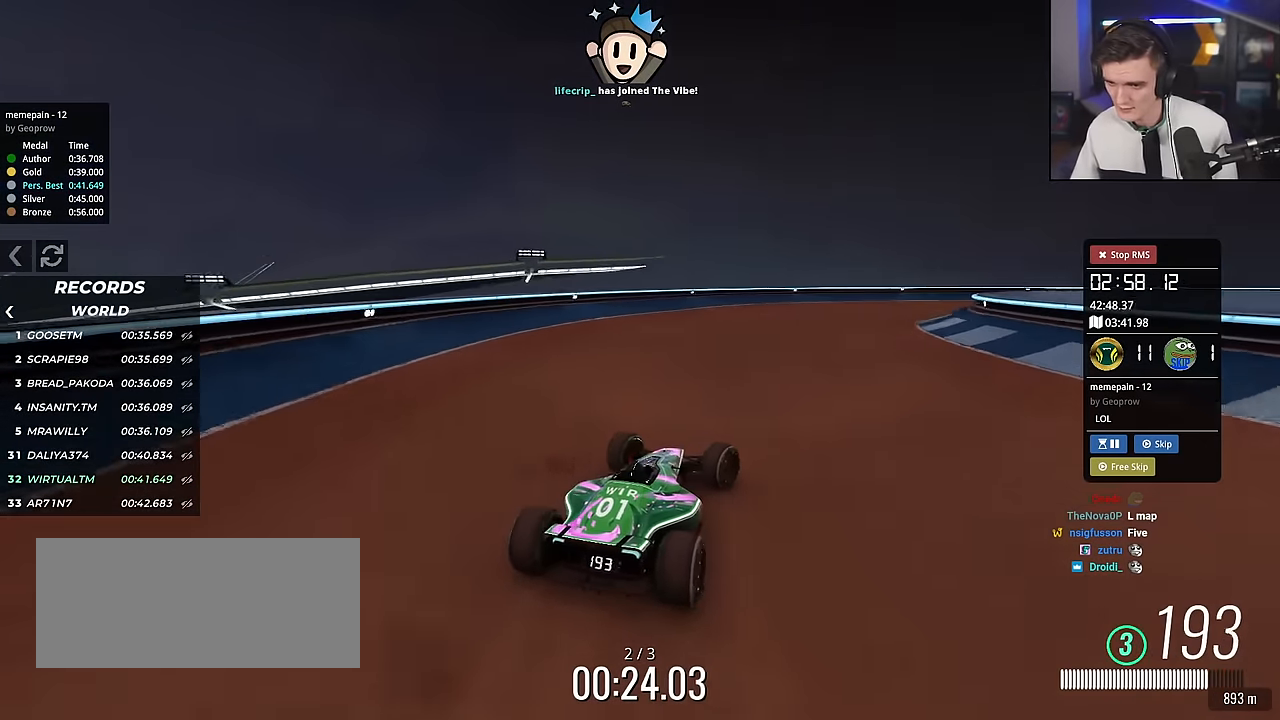
{"keys": ["right", "up"], "events": []}
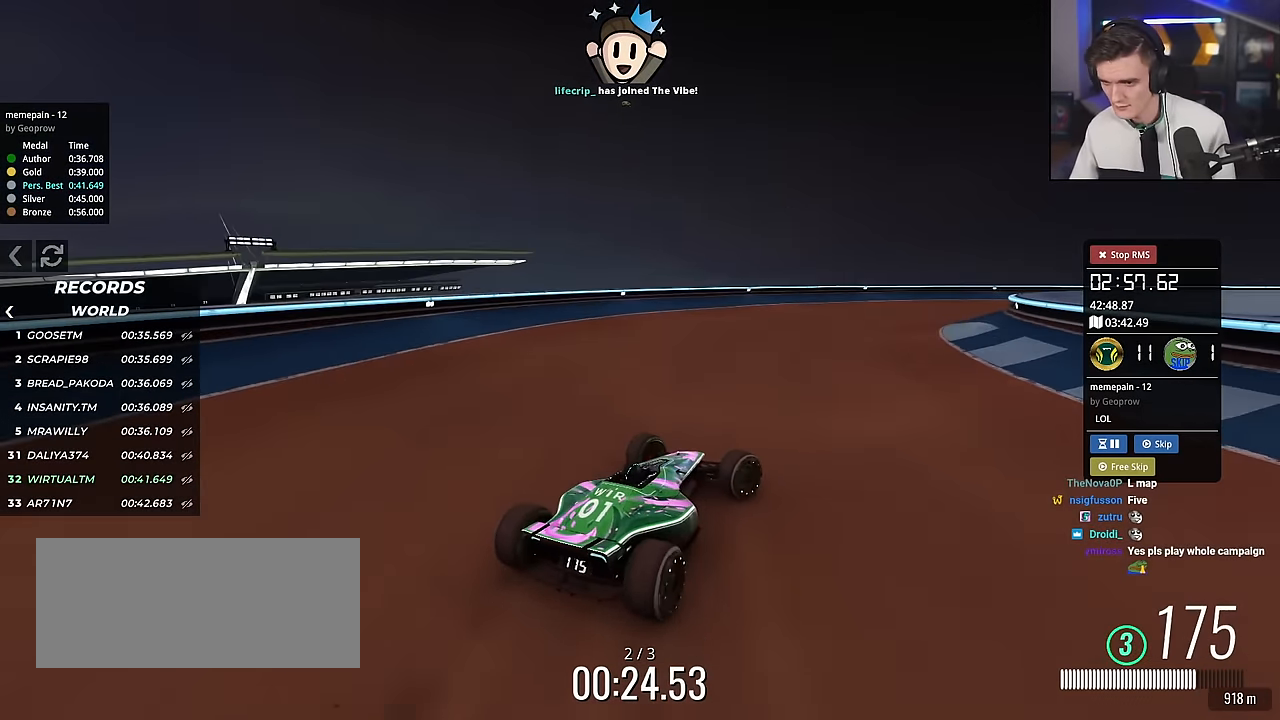
{"keys": ["right", "up"], "events": [[284, "right", "up"], [367, "right", "down"]]}
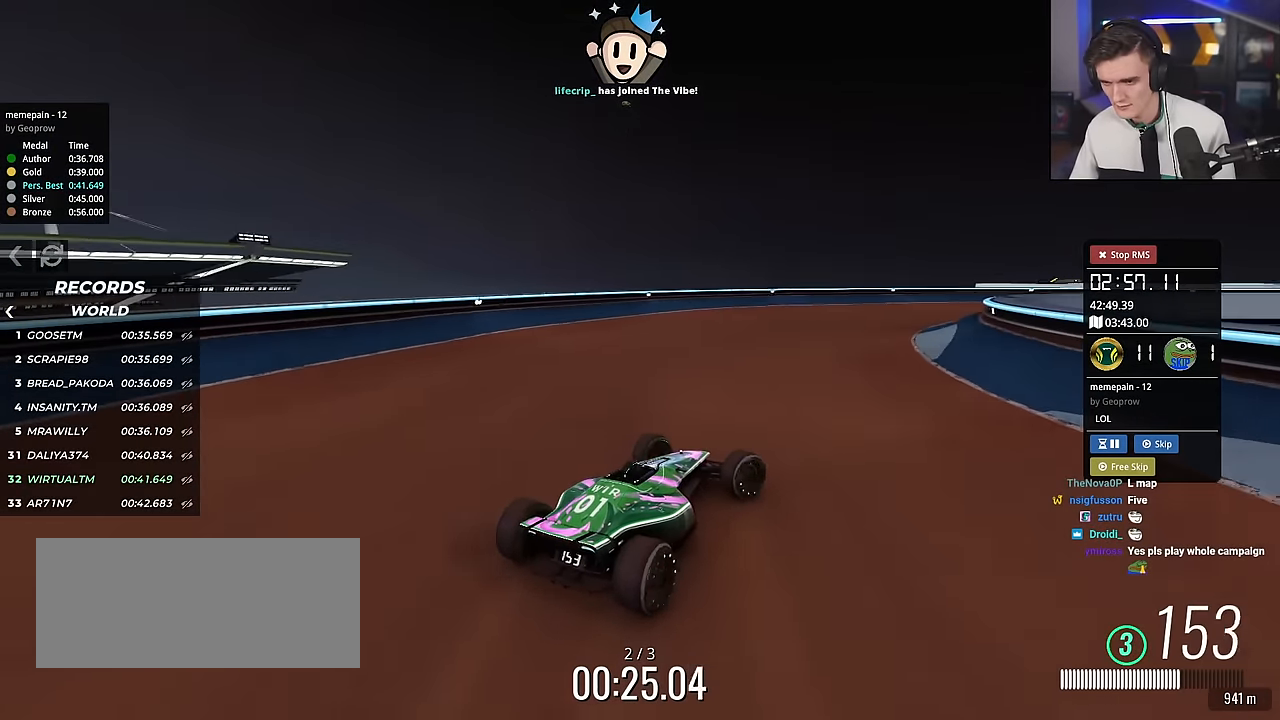
{"keys": ["up"], "events": [[50, "right", "up"], [283, "right", "down"], [383, "right", "up"]]}
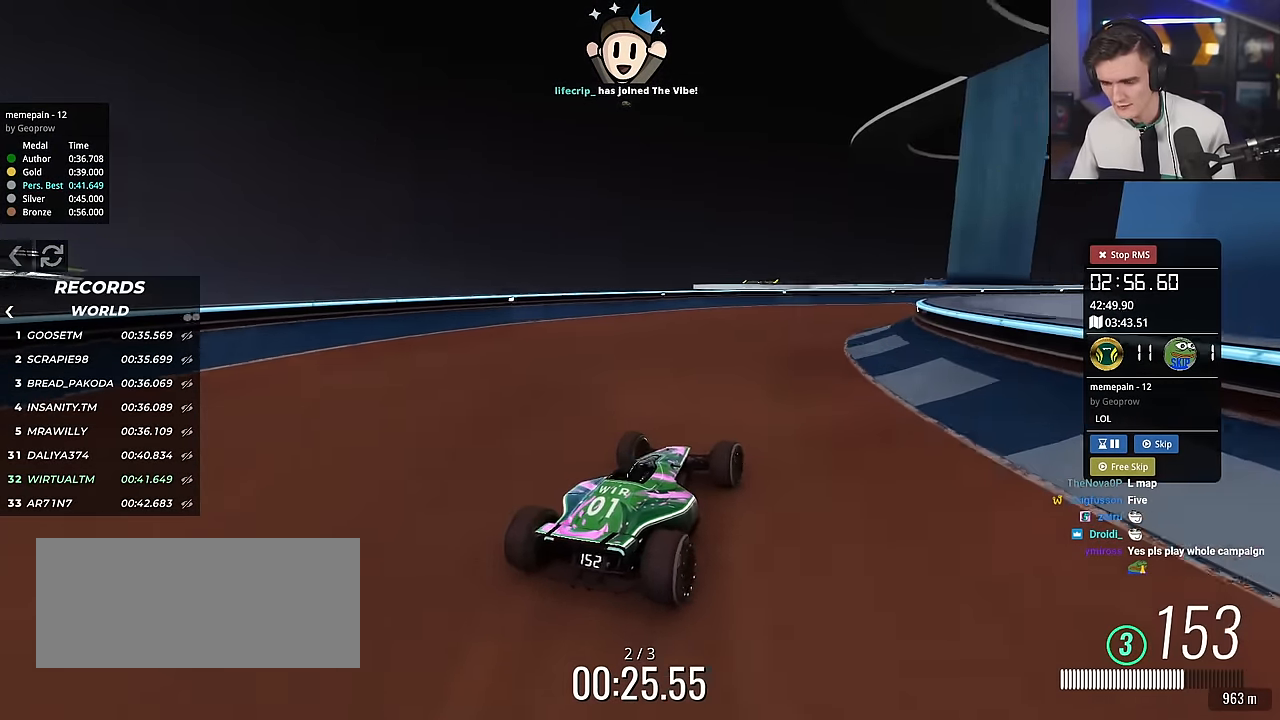
{"keys": ["up"], "events": [[17, "right", "down"], [67, "right", "up"], [300, "right", "down"], [401, "right", "up"]]}
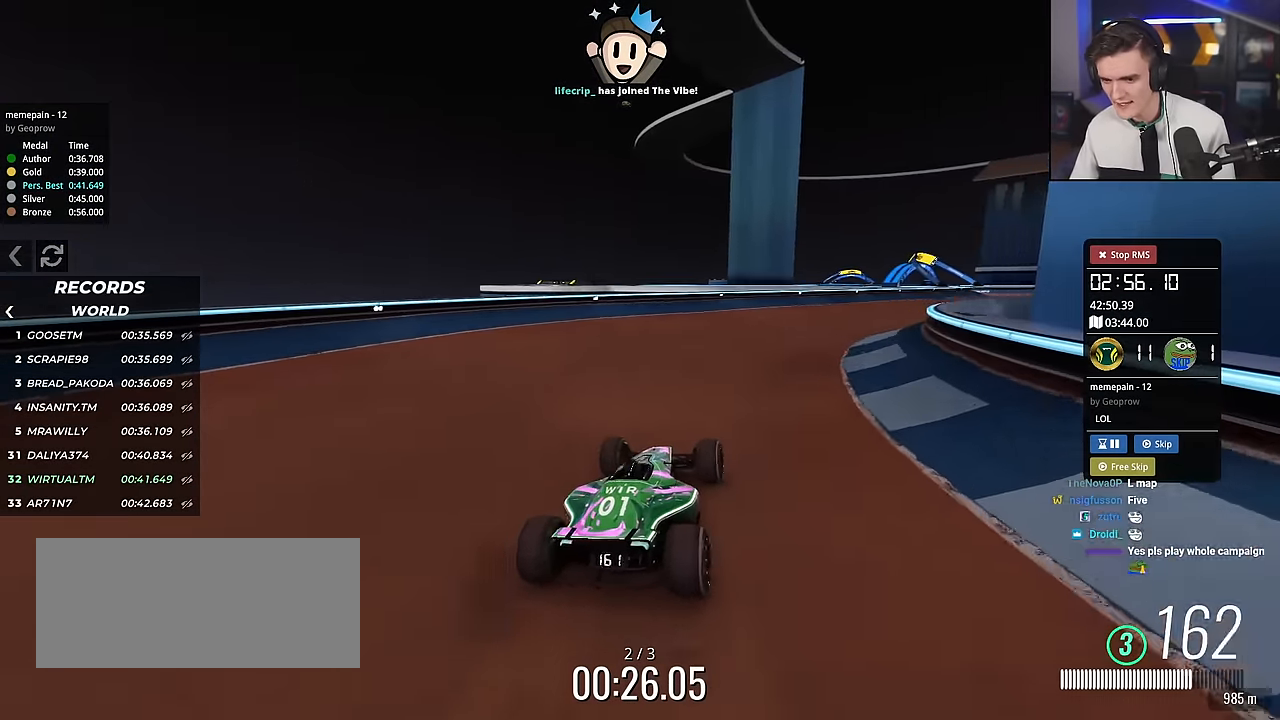
{"keys": ["right", "up"], "events": [[33, "right", "down"], [133, "right", "up"], [267, "right", "down"], [417, "right", "up"], [450, "right", "down"]]}
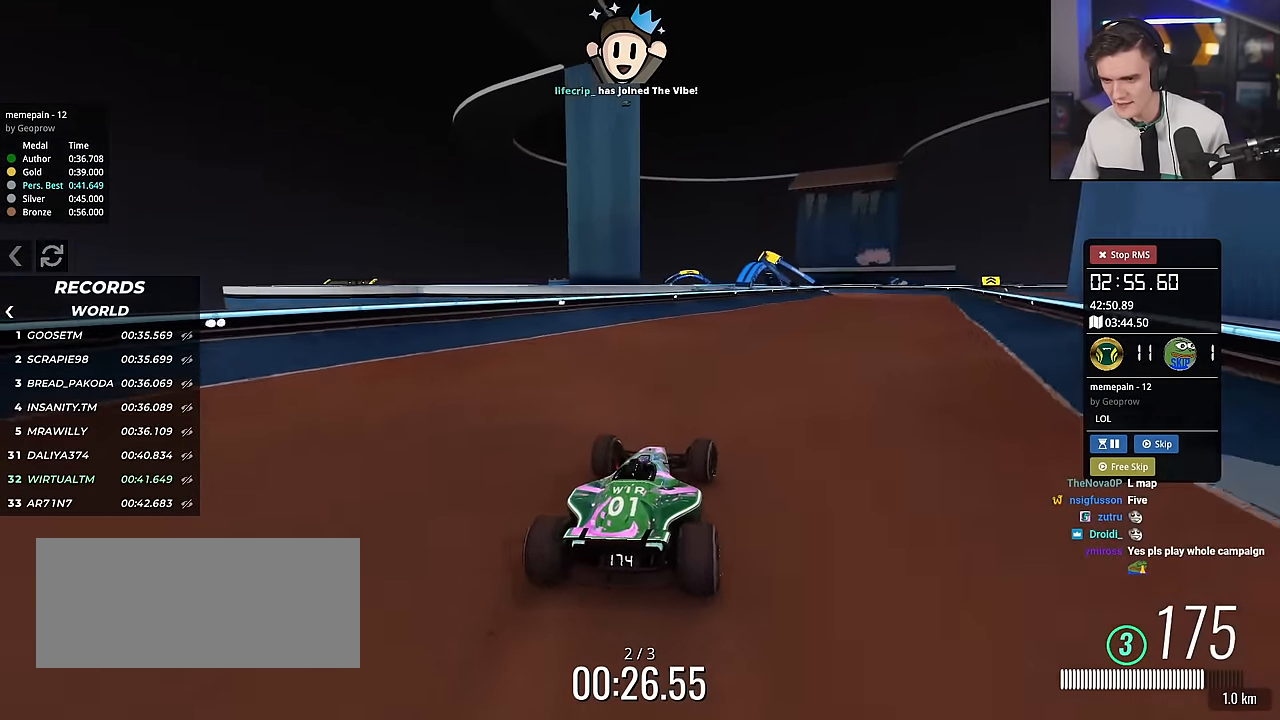
{"keys": ["right", "up"], "events": [[100, "right", "up"], [184, "right", "down"], [284, "right", "up"], [367, "right", "down"]]}
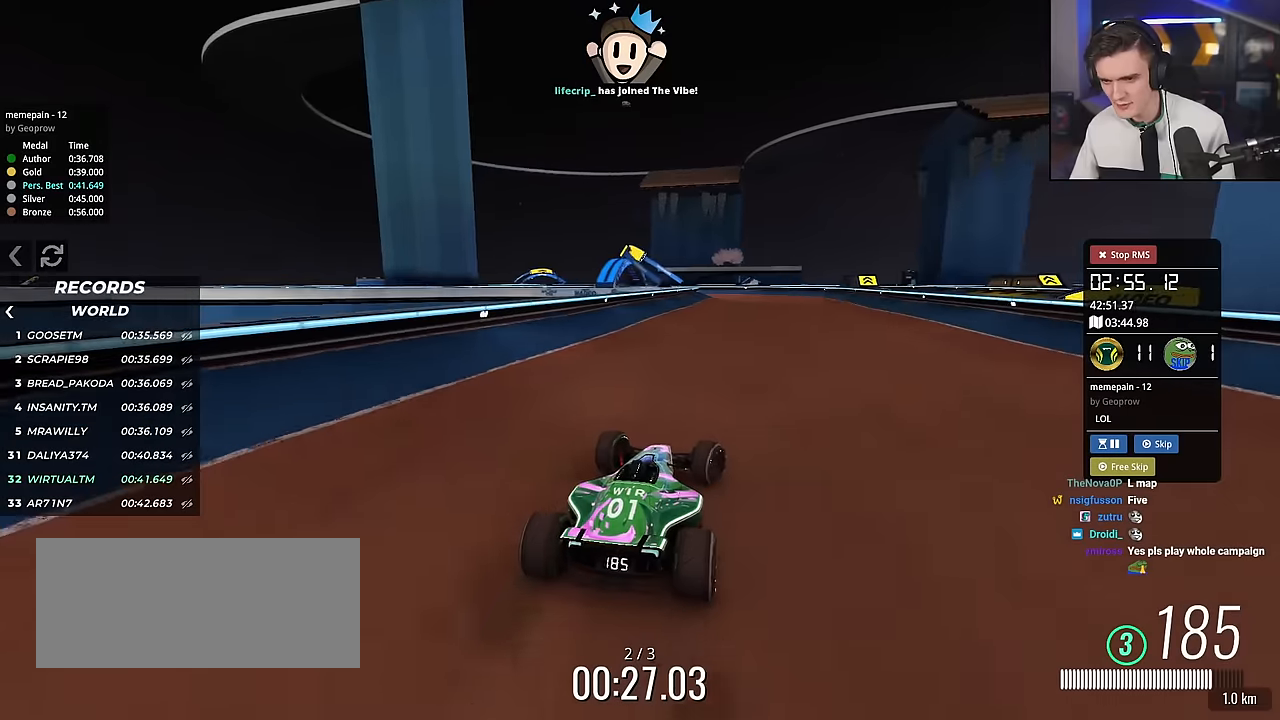
{"keys": ["left", "up"], "events": [[83, "right", "up"], [133, "right", "down"], [317, "right", "up"], [417, "left", "down"]]}
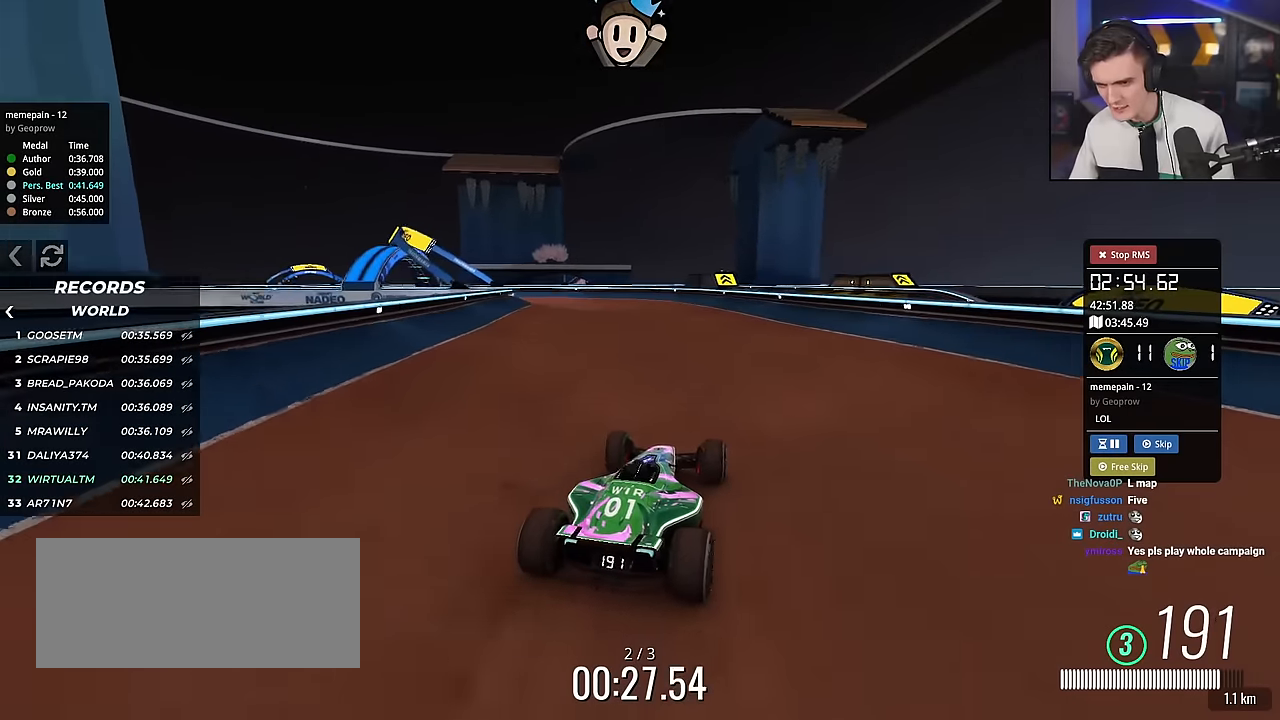
{"keys": ["brake", "left"], "events": [[434, "brake", "down"], [484, "up", "up"]]}
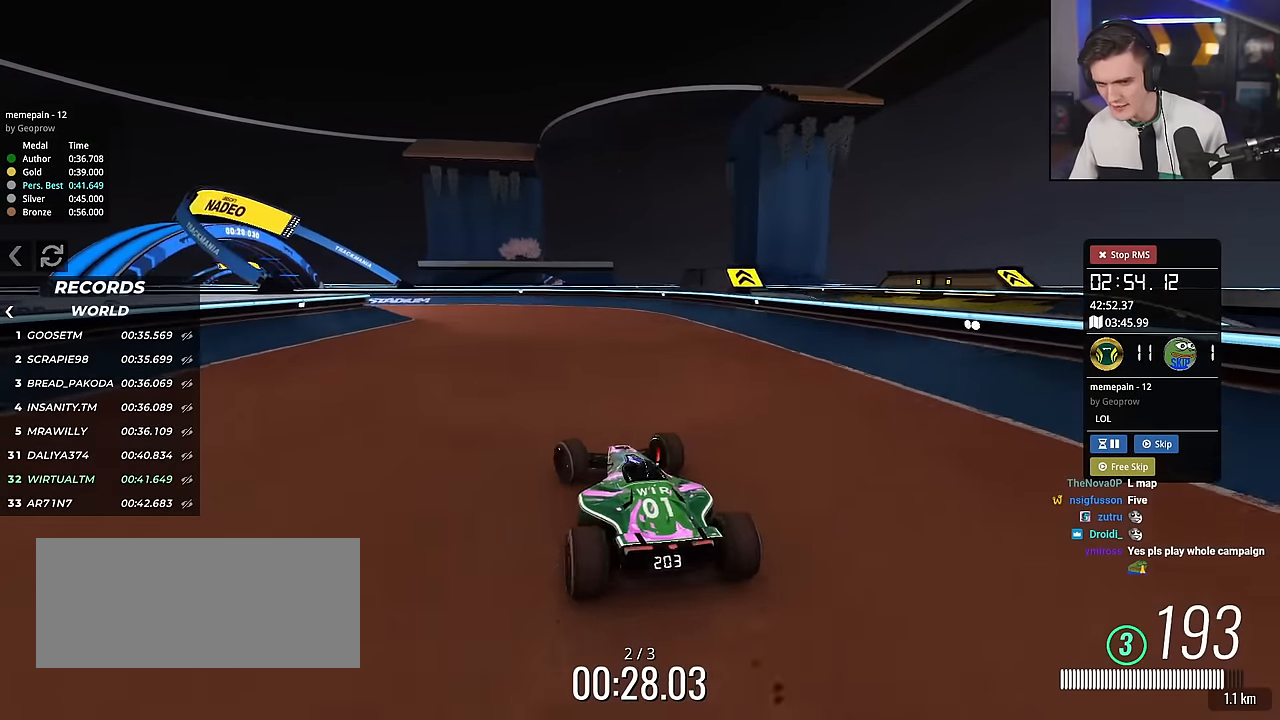
{"keys": ["left", "up"], "events": [[67, "brake", "up"], [400, "up", "down"]]}
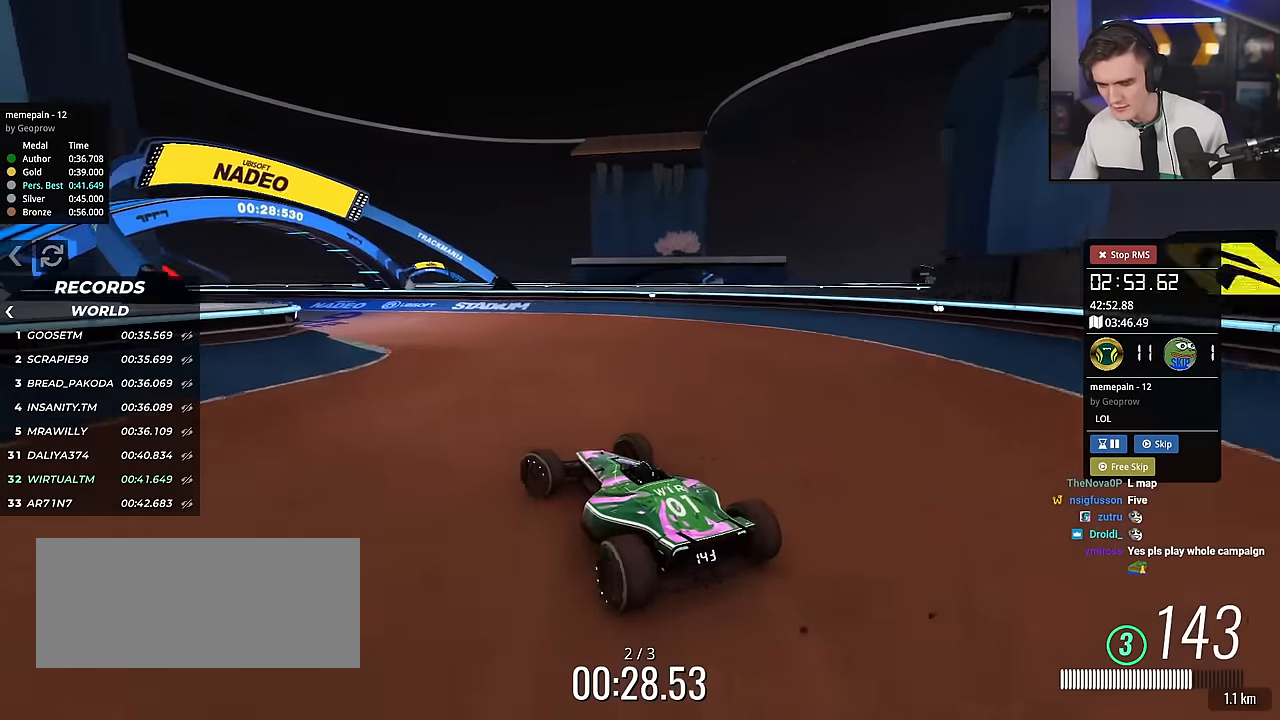
{"keys": ["right", "up"], "events": [[418, "left", "up"], [468, "right", "down"]]}